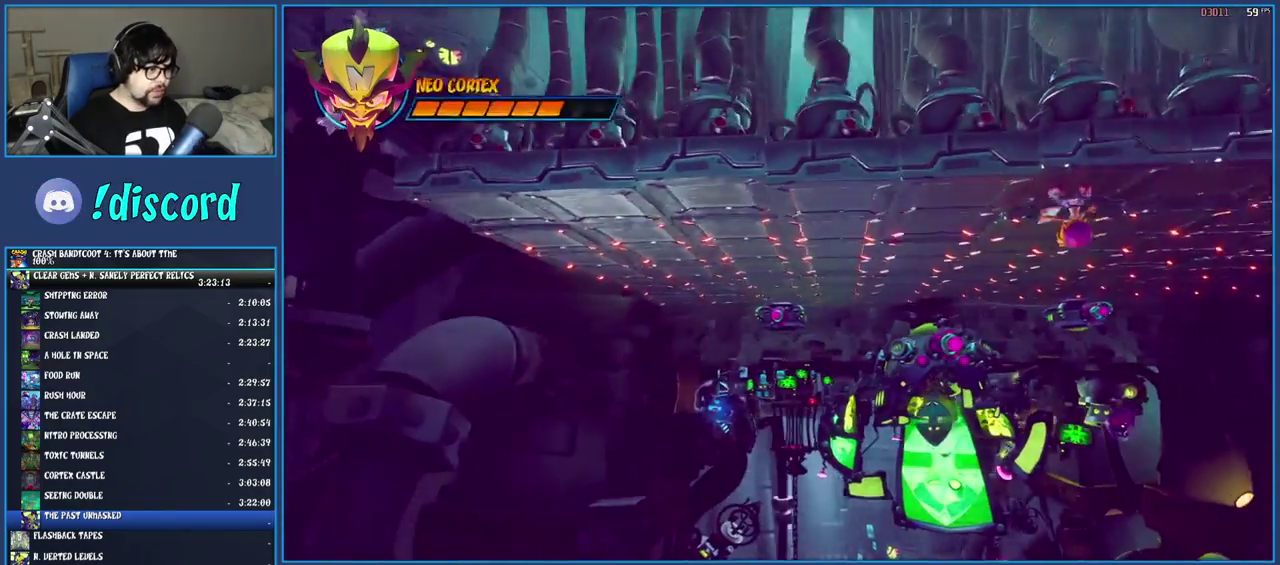
Gameplay with a controller (PlayStation layout); each line is a JSON object with the inputs held at the frame after it. "events" lists button and stick changes between this image and that frame as [ms after this image, input, new state], when the widget could be followed in between. Not read: L3 R3.
{"buttons": ["SQUARE"], "left_stick": "left", "right_stick": "center", "events": [[133, "left_stick", "left"], [267, "R1", "down"], [383, "R1", "up"], [467, "SQUARE", "down"]]}
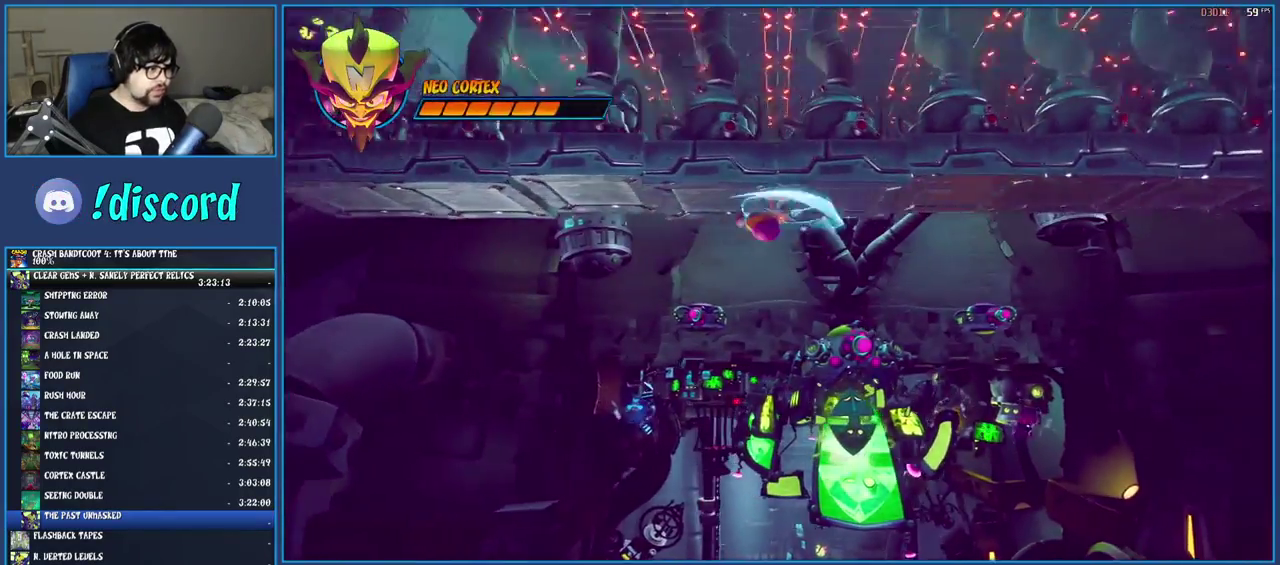
{"buttons": ["SQUARE"], "left_stick": "left", "right_stick": "center", "events": [[133, "SQUARE", "up"], [250, "R1", "down"], [367, "R1", "up"], [450, "SQUARE", "down"]]}
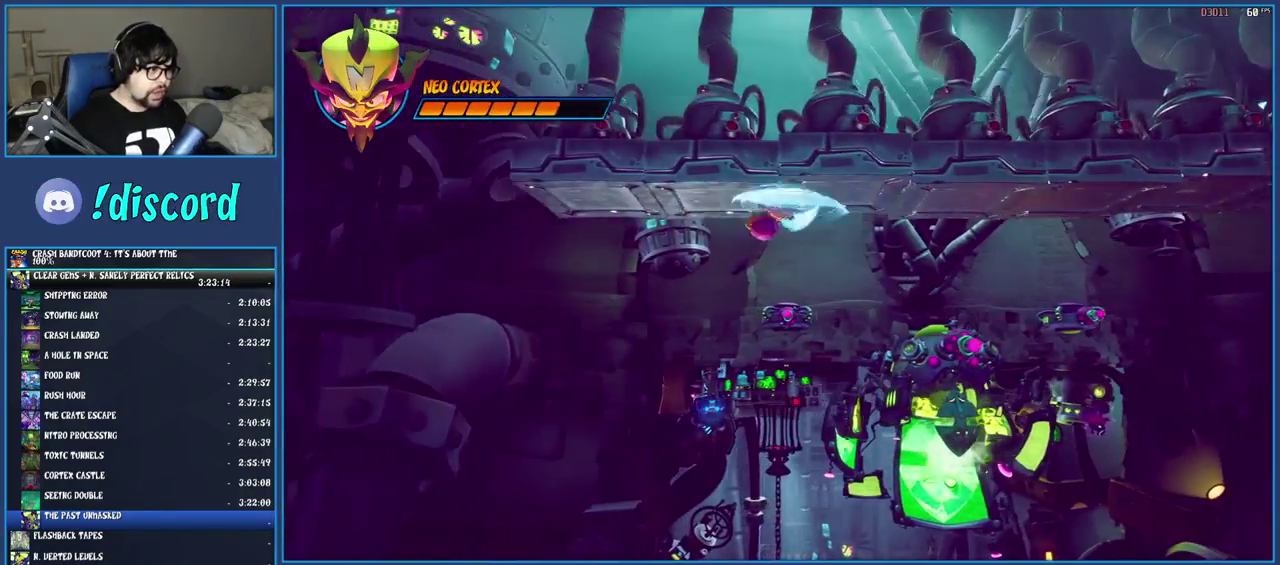
{"buttons": [], "left_stick": "left", "right_stick": "center", "events": [[117, "SQUARE", "up"]]}
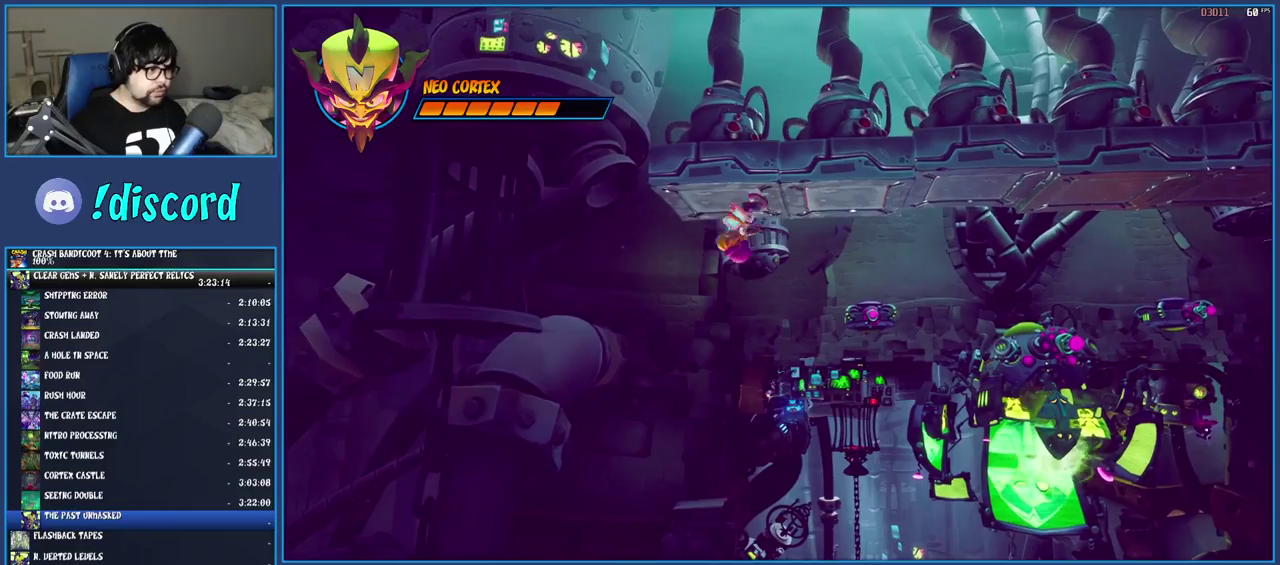
{"buttons": [], "left_stick": "center", "right_stick": "center", "events": [[67, "left_stick", "center"], [200, "left_stick", "right"], [350, "left_stick", "center"]]}
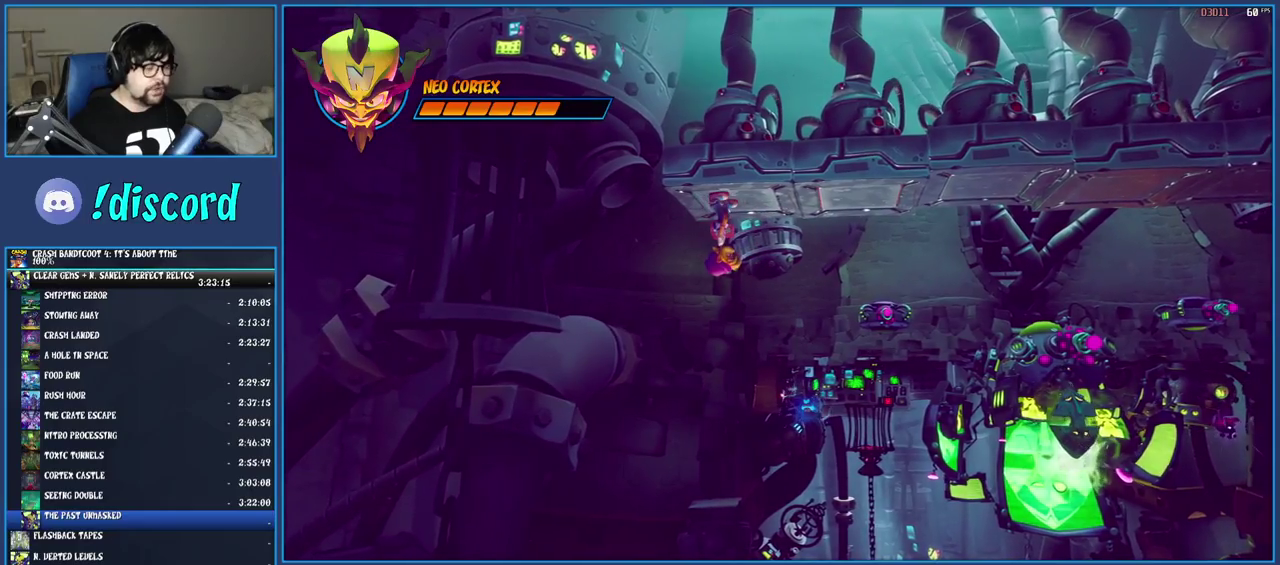
{"buttons": ["R1"], "left_stick": "center", "right_stick": "center", "events": [[150, "R1", "down"]]}
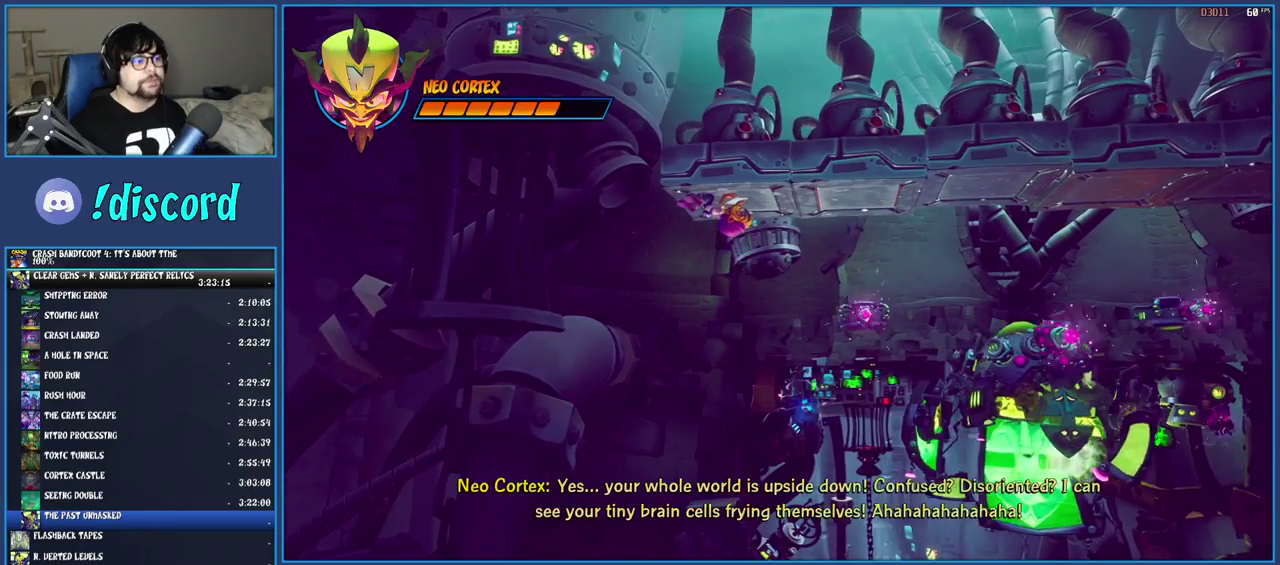
{"buttons": ["R1"], "left_stick": "center", "right_stick": "center", "events": [[300, "left_stick", "up"], [433, "left_stick", "center"]]}
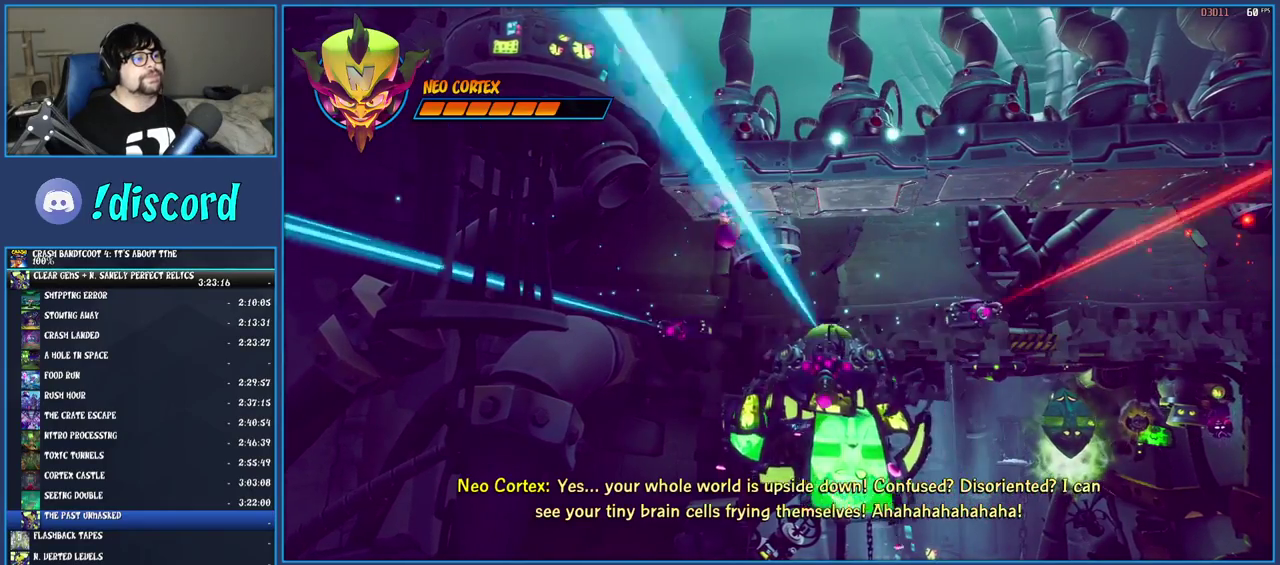
{"buttons": ["R1"], "left_stick": "center", "right_stick": "center", "events": [[217, "left_stick", "up-right"], [317, "left_stick", "center"]]}
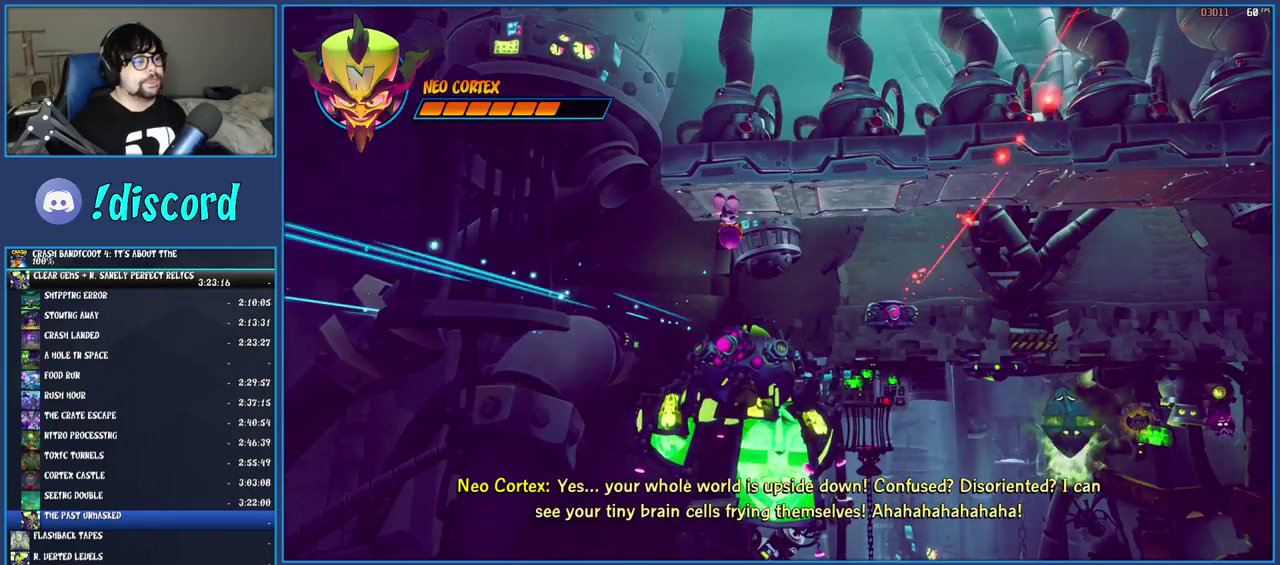
{"buttons": ["R1"], "left_stick": "center", "right_stick": "center", "events": []}
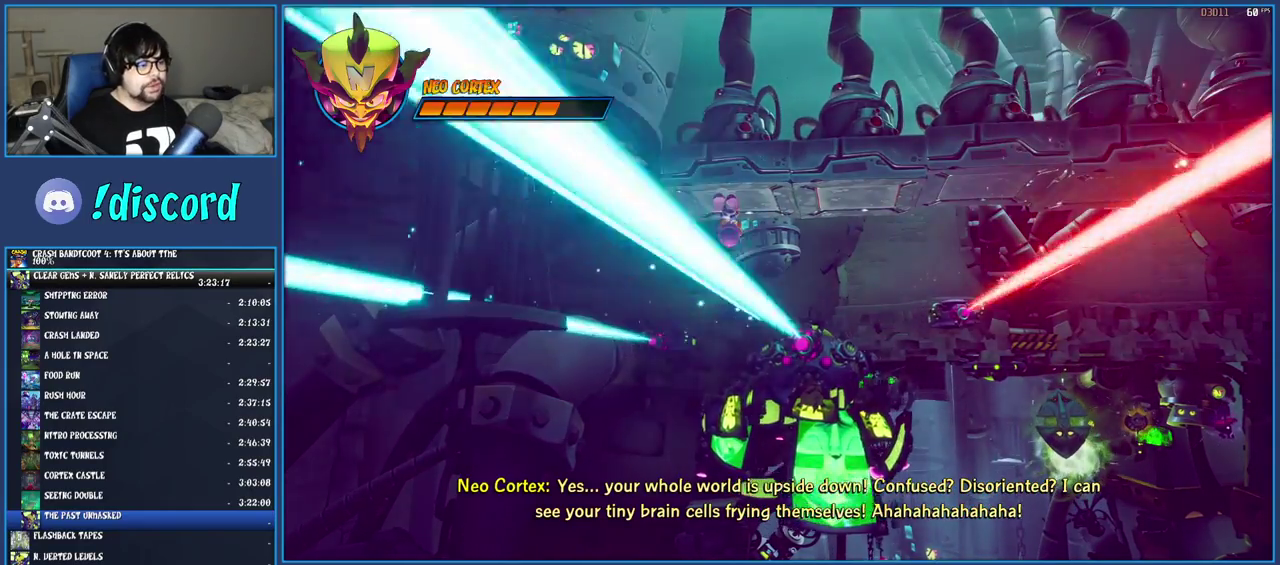
{"buttons": ["R1"], "left_stick": "center", "right_stick": "center", "events": []}
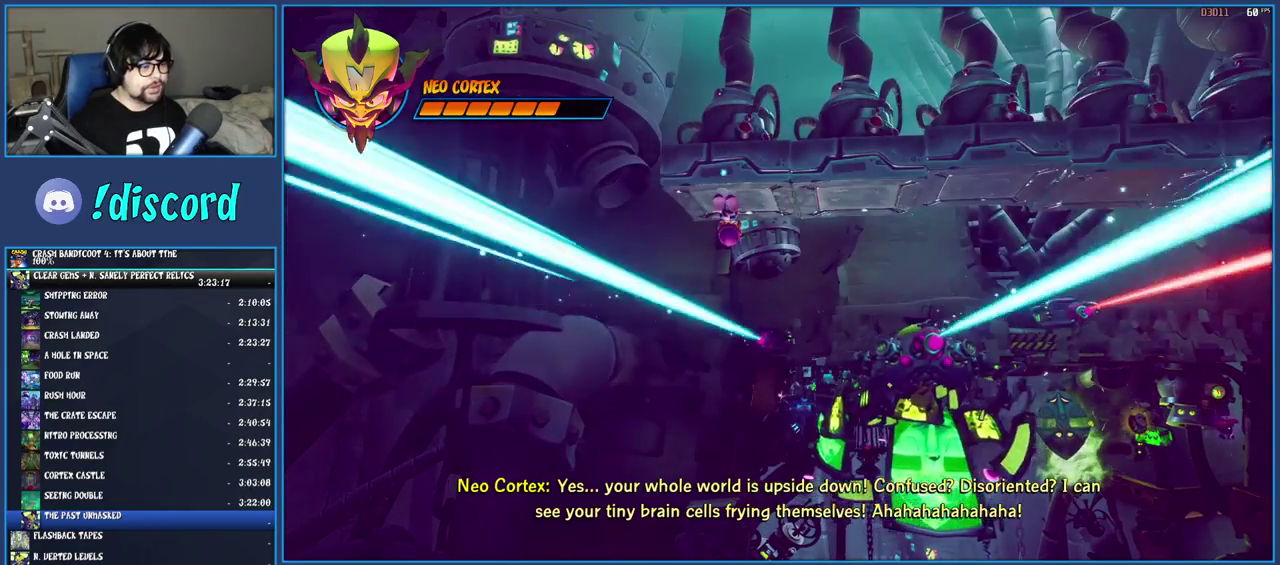
{"buttons": ["R1"], "left_stick": "center", "right_stick": "center", "events": []}
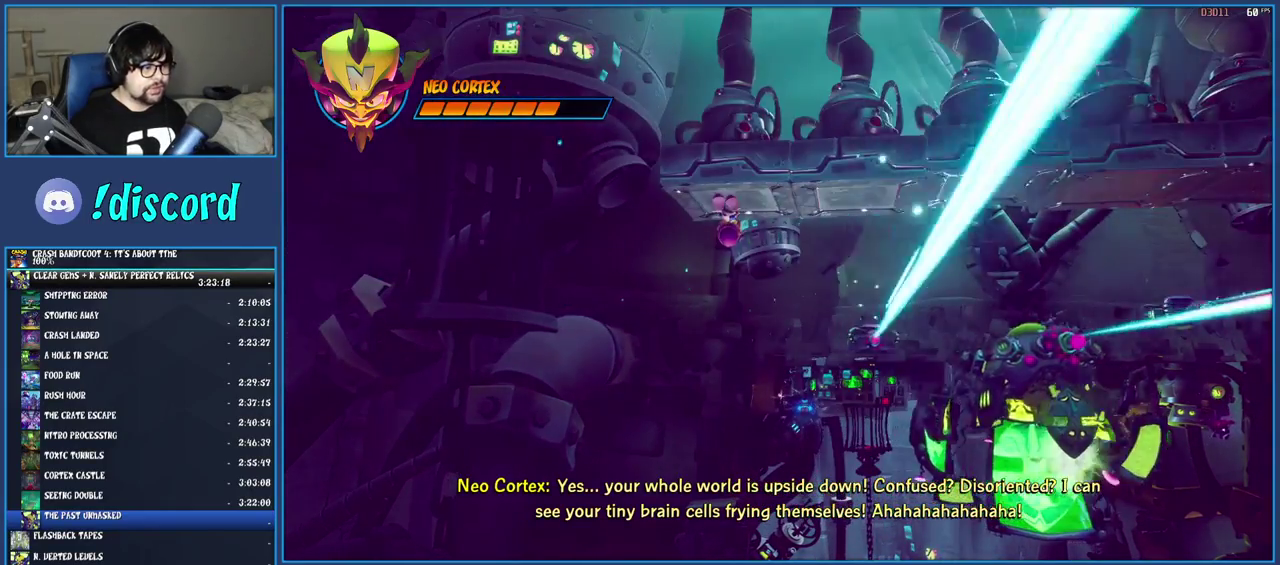
{"buttons": [], "left_stick": "center", "right_stick": "center", "events": [[17, "R1", "up"], [200, "left_stick", "up-right"], [317, "left_stick", "center"]]}